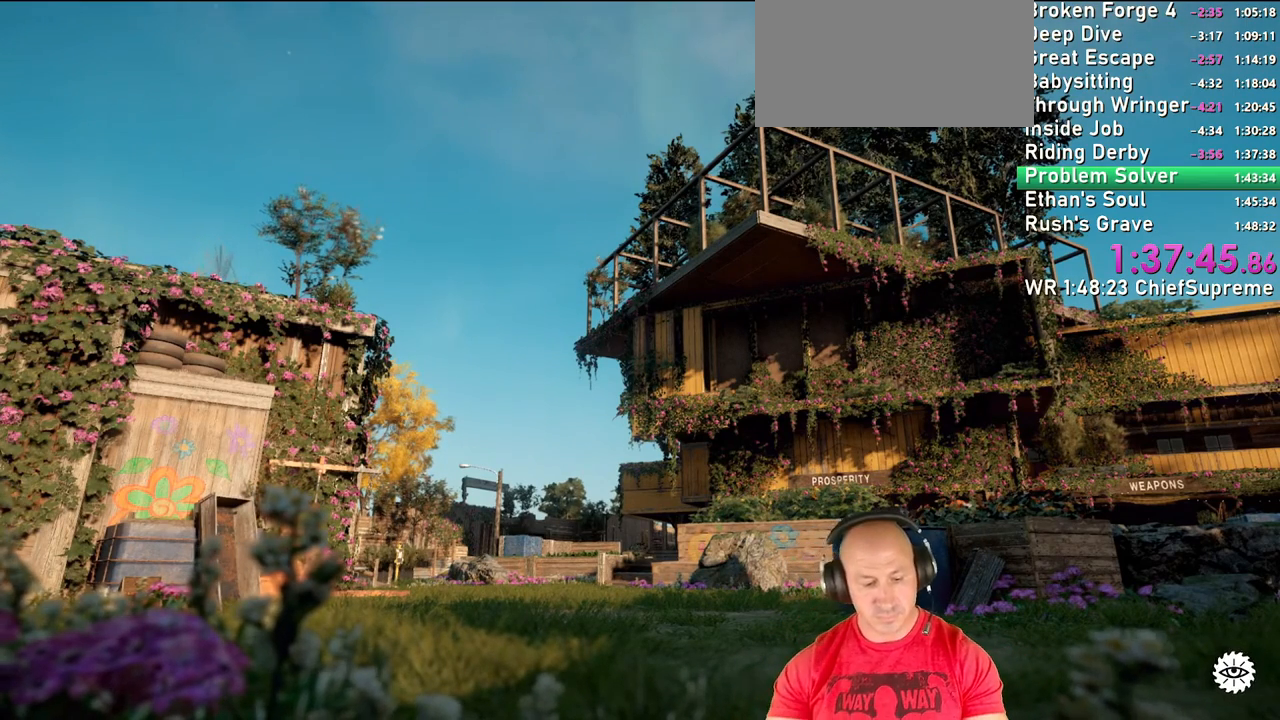
Gameplay with keyboard and mouse; each line is a JSON object with the keys and mouse buttons held at the frame after it. "events" lists presses ("down") and releases ("up") of "1", "2", "3", "4", "5", "a", "alt", "b", "c", "ctrl", "d", "e", "escape", "f", "g", "h", "q", "r", "s", "shift", "space", "t", "tab", "v", "w", "x", "y", "z", "mouse_left", "mouse_right", "mouse_wheel_up" and "mouse_wheel_down" between this image and that frame as [ms after this image, input, new state], when the widget could be followed in between. "mouse_left", "mouse_right", "mouse_wheel_up", "mouse_wheel_down" = the "left", "right", "wheel_up", "wheel_down" buttons of the "mouse" list. No other keys are recorded. Not read: mouse_move.
{"keys": [], "mouse": [], "events": []}
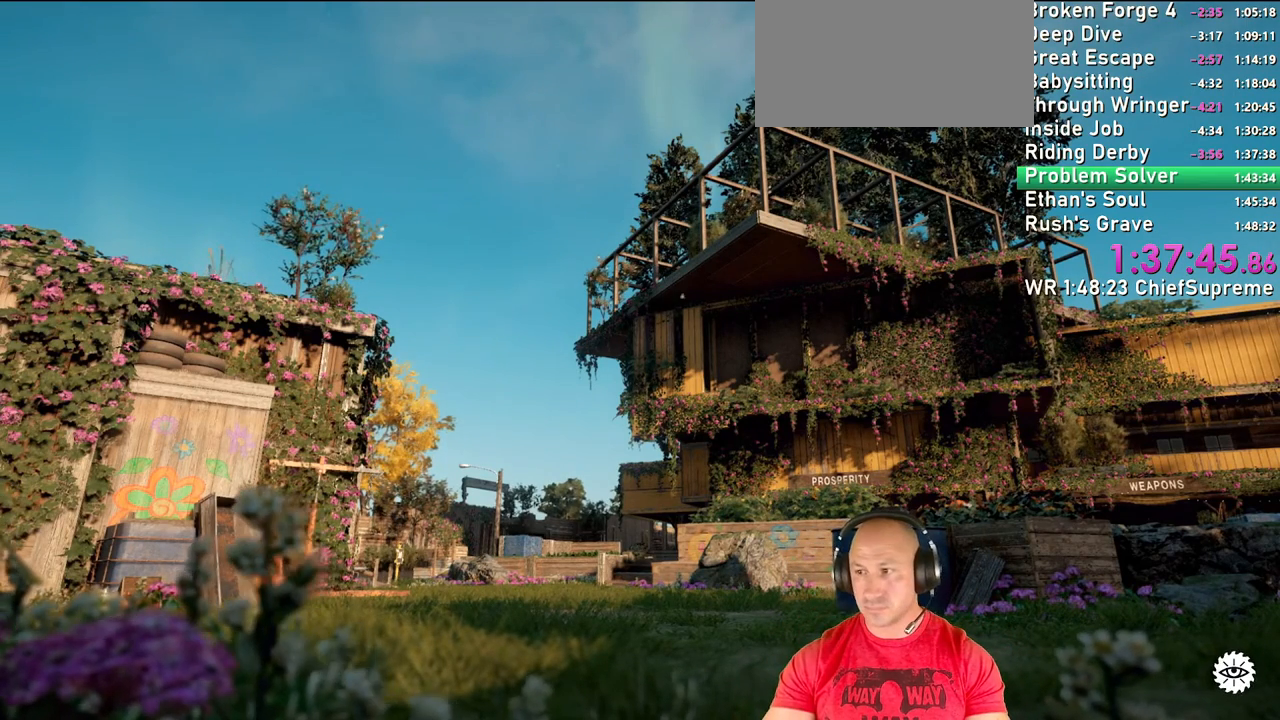
{"keys": [], "mouse": [], "events": []}
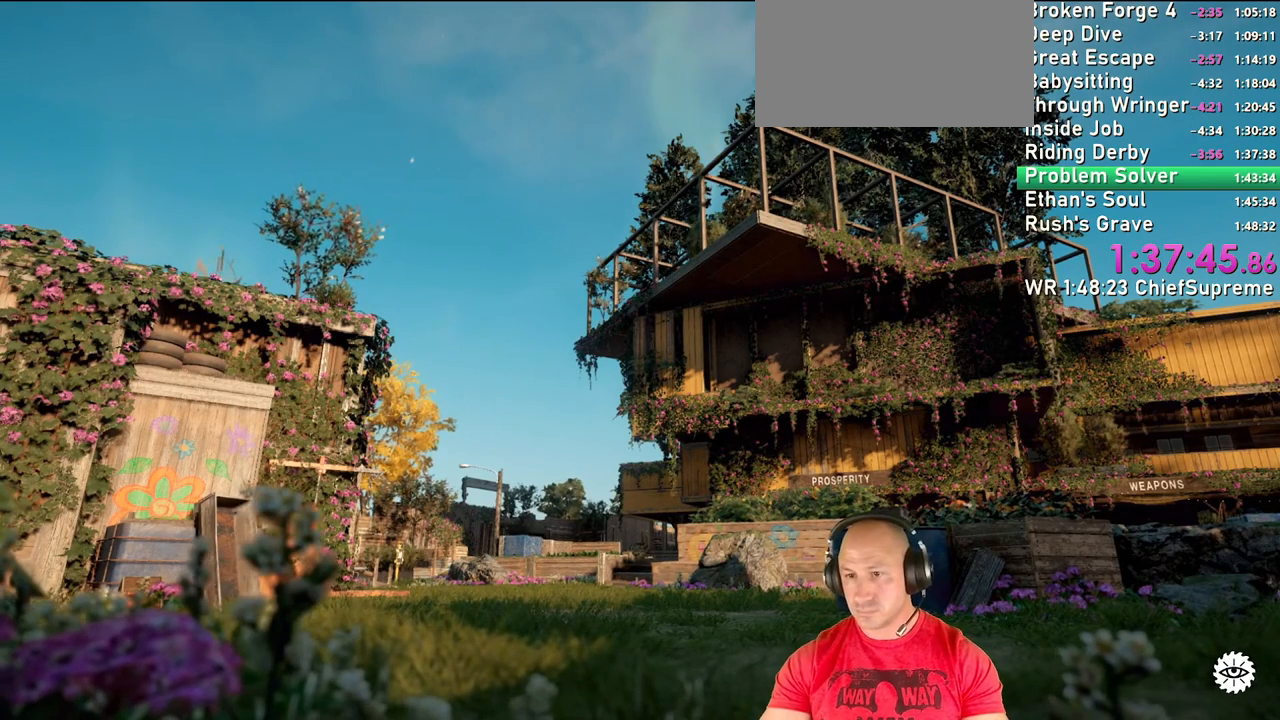
{"keys": ["alt", "tab"], "mouse": [], "events": [[350, "alt", "down"], [367, "tab", "down"]]}
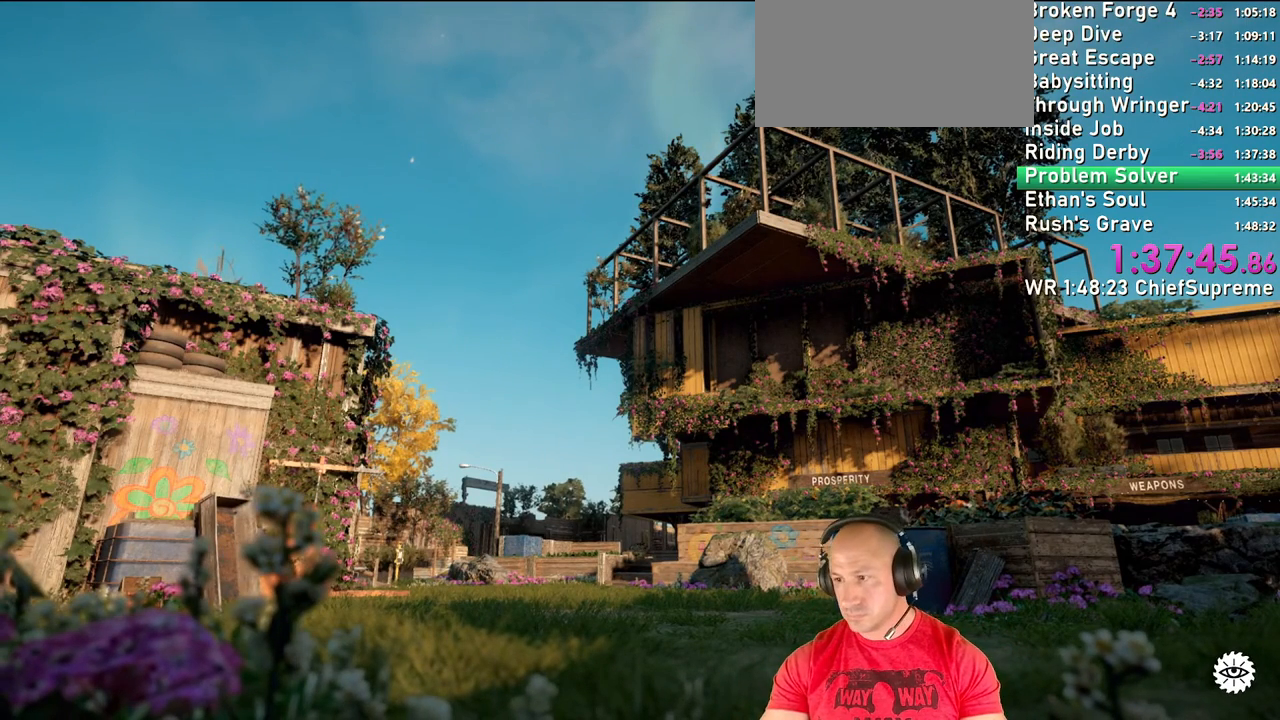
{"keys": [], "mouse": [], "events": [[167, "alt", "up"], [167, "tab", "up"]]}